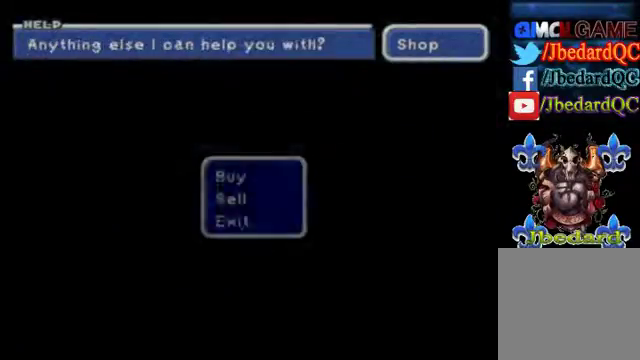
Gameplay with a controller (Xbox layout); each line is a JSON object with the inputs held at the frame after it. "events" lists button and stick changes between this image and that frame as [ms after this image, input, new state], when the widget could be followed in between. Not read: L3 R3 right_stick.
{"buttons": [], "left_stick": "up", "events": [[500, "left_stick", "up"]]}
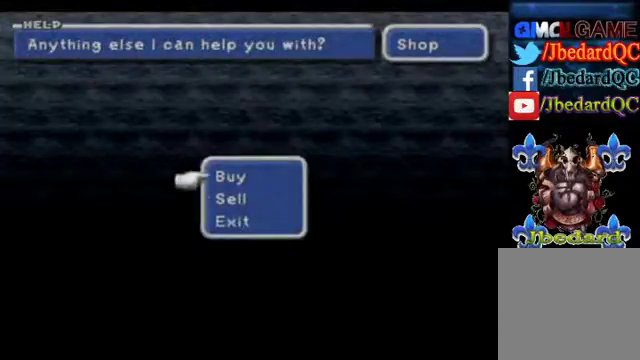
{"buttons": [], "left_stick": "center", "events": [[167, "left_stick", "center"]]}
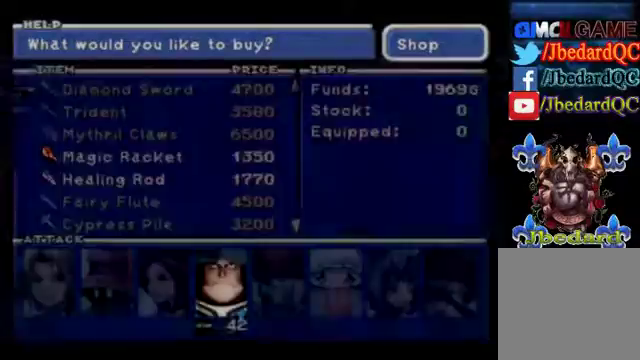
{"buttons": [], "left_stick": "down", "events": [[467, "left_stick", "down"]]}
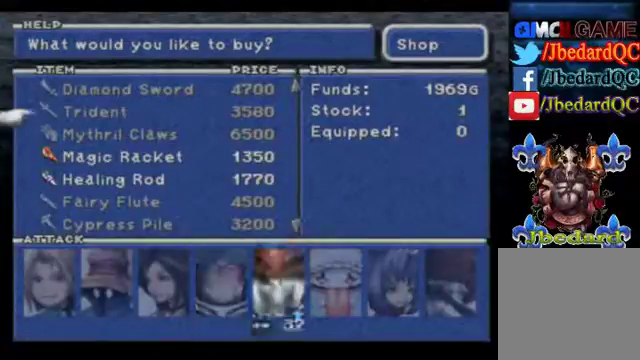
{"buttons": [], "left_stick": "down", "events": []}
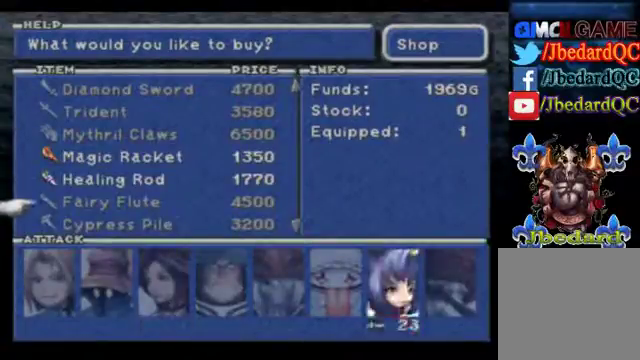
{"buttons": [], "left_stick": "down", "events": []}
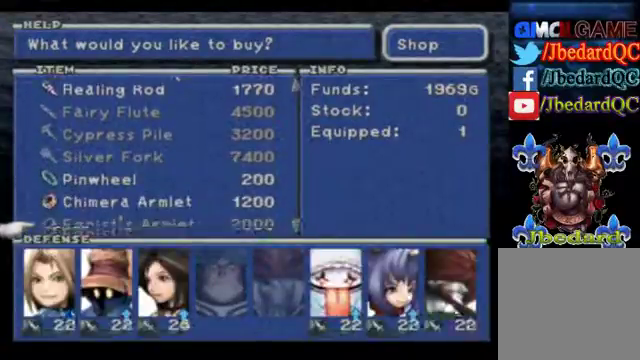
{"buttons": [], "left_stick": "down", "events": []}
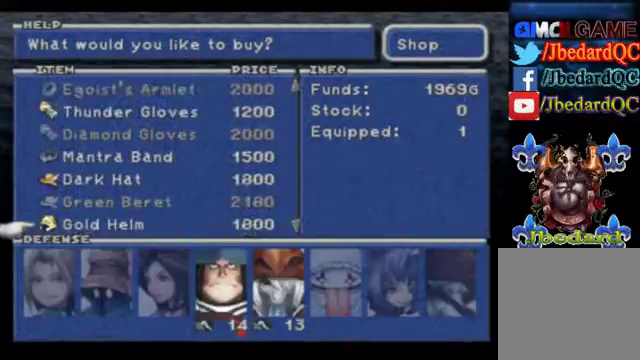
{"buttons": [], "left_stick": "down", "events": []}
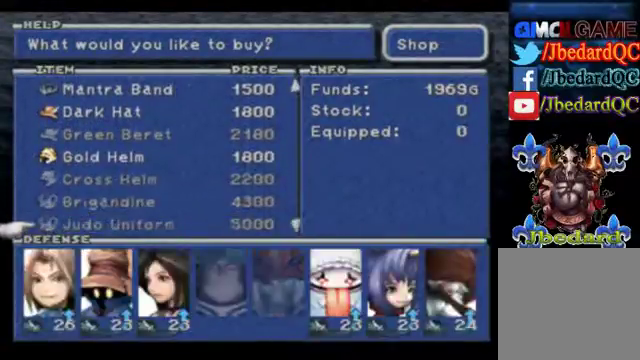
{"buttons": [], "left_stick": "center", "events": [[367, "left_stick", "center"]]}
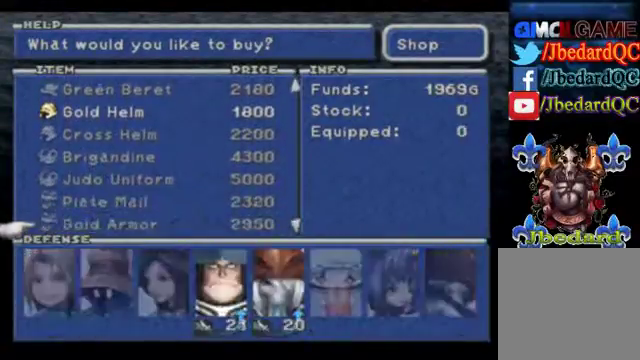
{"buttons": [], "left_stick": "up", "events": [[100, "left_stick", "up"], [400, "left_stick", "center"], [467, "left_stick", "up"]]}
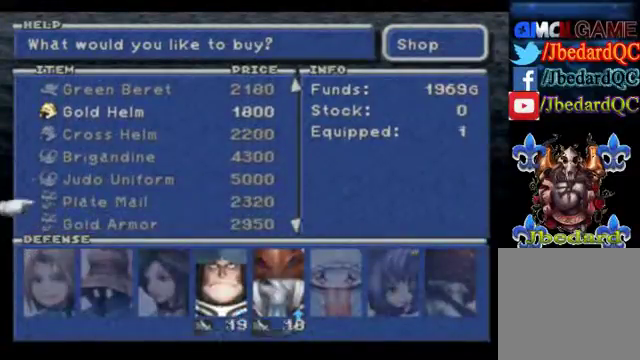
{"buttons": [], "left_stick": "center", "events": [[333, "left_stick", "center"]]}
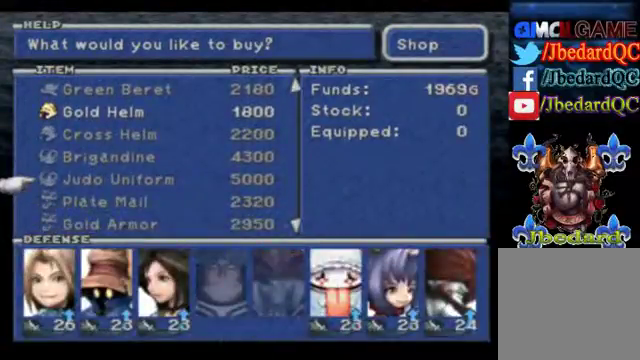
{"buttons": [], "left_stick": "down", "events": [[233, "left_stick", "down"]]}
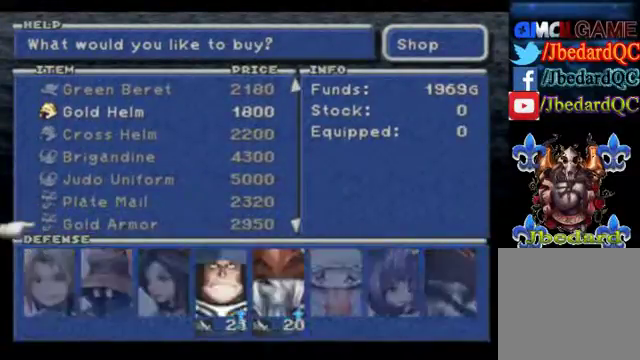
{"buttons": [], "left_stick": "down", "events": []}
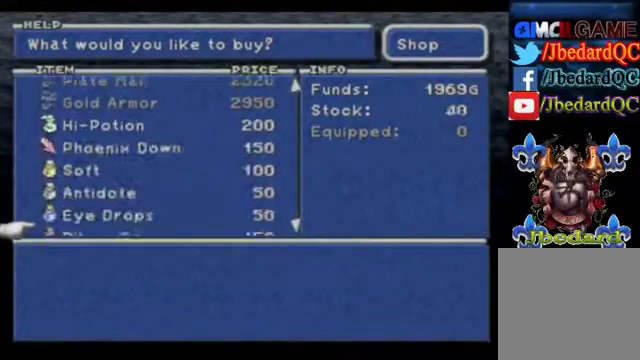
{"buttons": [], "left_stick": "down", "events": []}
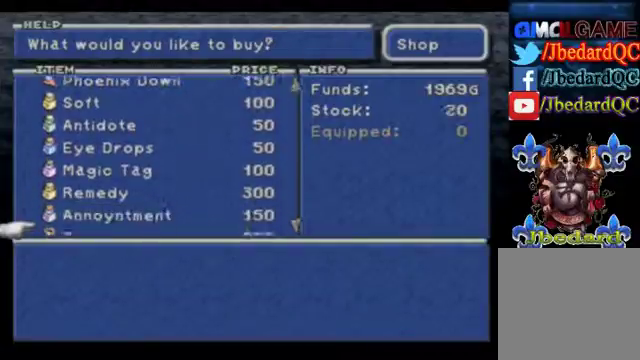
{"buttons": [], "left_stick": "down", "events": []}
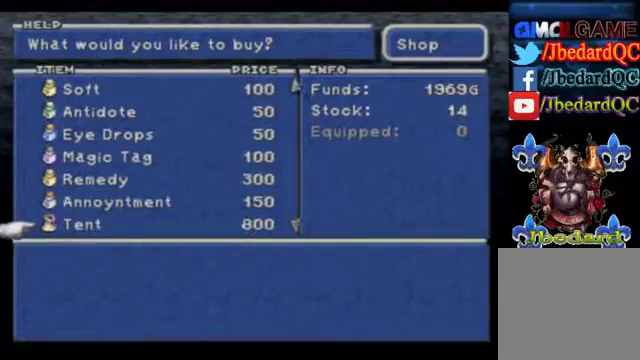
{"buttons": [], "left_stick": "center", "events": [[67, "left_stick", "center"]]}
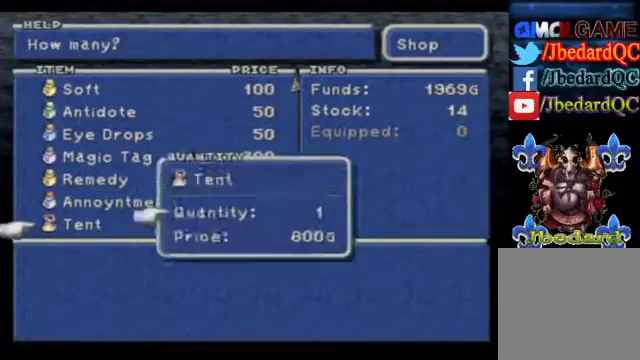
{"buttons": [], "left_stick": "center", "events": []}
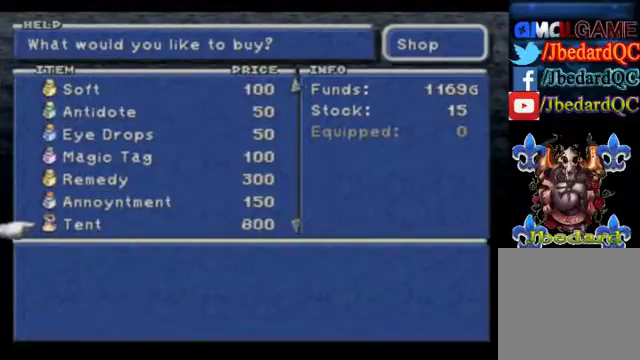
{"buttons": [], "left_stick": "center", "events": [[333, "B", "down"], [433, "B", "up"]]}
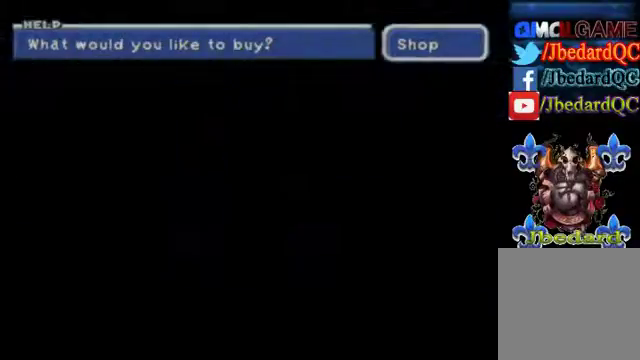
{"buttons": [], "left_stick": "center", "events": [[67, "B", "down"], [200, "B", "up"], [400, "B", "down"], [467, "B", "up"]]}
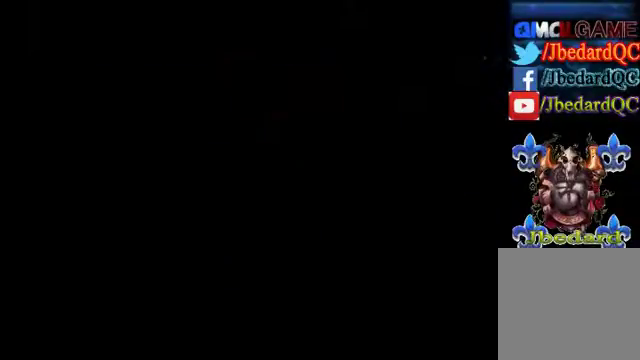
{"buttons": [], "left_stick": "center", "events": []}
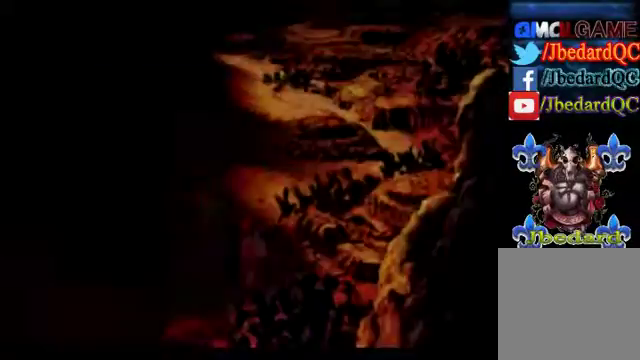
{"buttons": [], "left_stick": "center", "events": []}
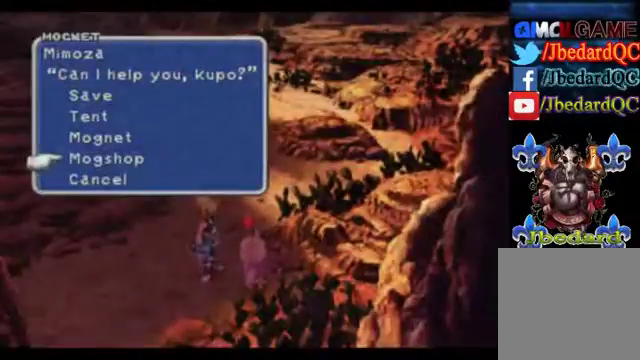
{"buttons": [], "left_stick": "up", "events": [[33, "left_stick", "down"], [167, "left_stick", "center"], [267, "left_stick", "up"]]}
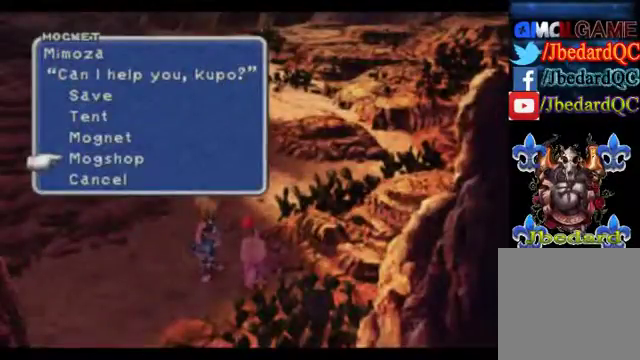
{"buttons": ["A"], "left_stick": "center", "events": [[433, "left_stick", "center"], [500, "A", "down"]]}
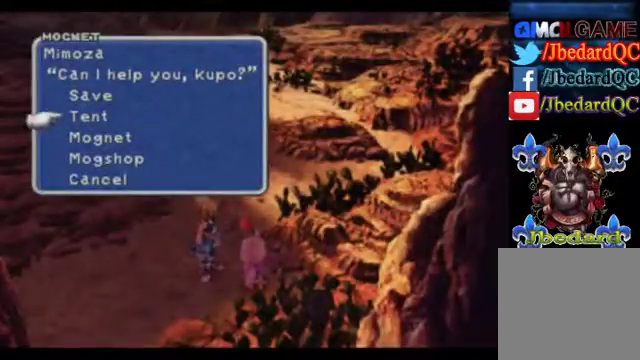
{"buttons": [], "left_stick": "center", "events": [[400, "A", "up"]]}